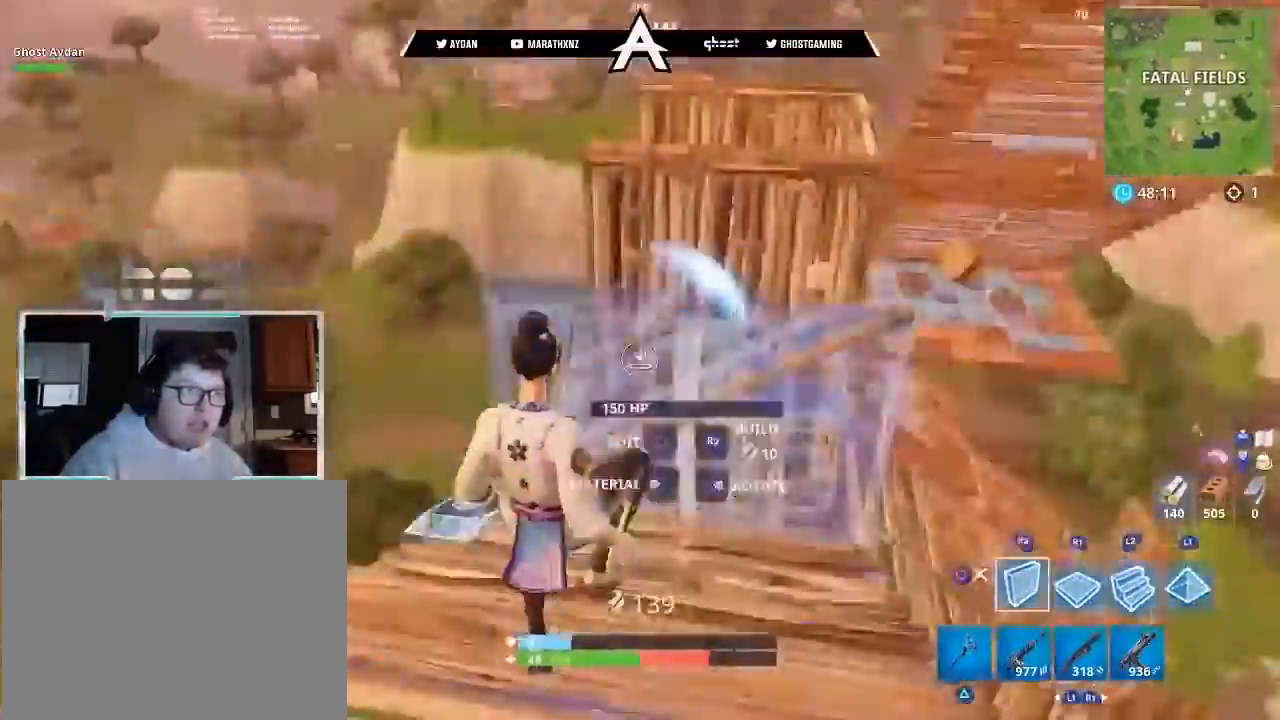
Gameplay with a controller (PlayStation layout); each line is a JSON object with the inputs held at the frame after it. "events" lists button and stick changes between this image and that frame as [ms after this image, input, new state], when the widget could be followed in between.
{"buttons": ["R2"], "left_stick": "up-right", "right_stick": "down-left", "events": [[34, "R2", "down"], [134, "right_stick", "up"], [334, "left_stick", "down-right"], [367, "CROSS", "down"], [367, "right_stick", "center"], [467, "CROSS", "up"], [467, "right_stick", "down-left"], [501, "left_stick", "up-right"]]}
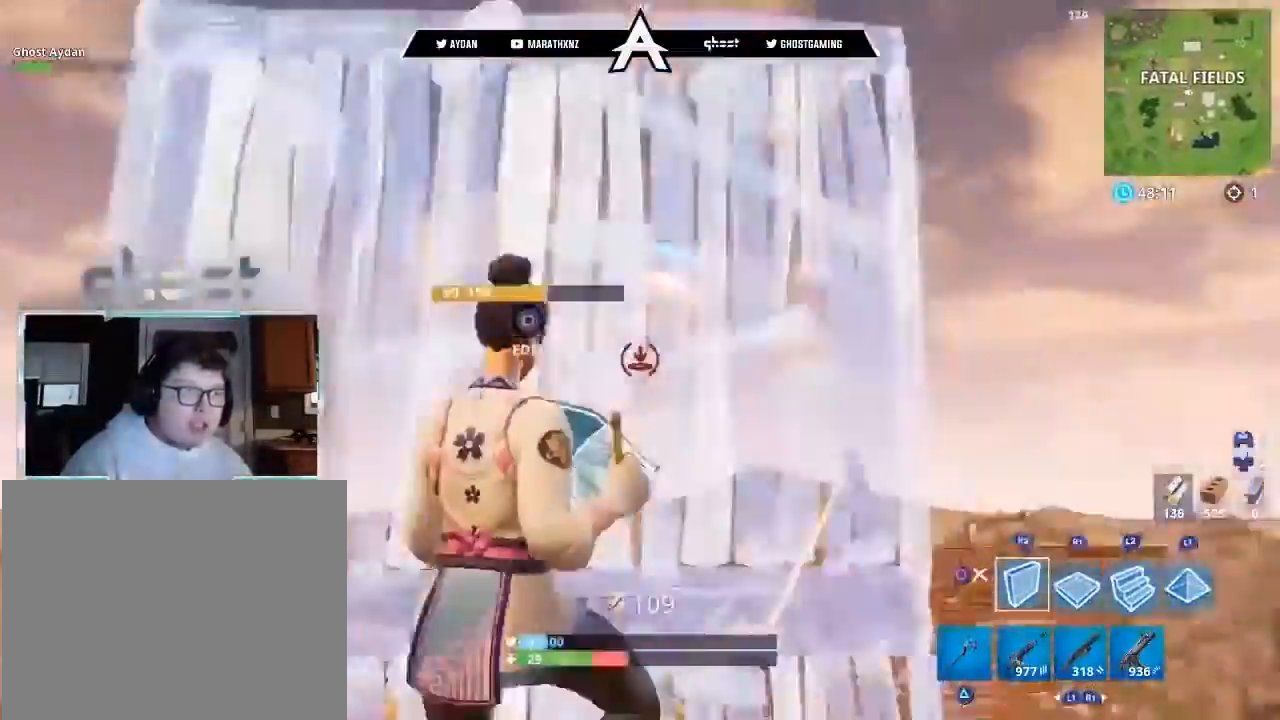
{"buttons": ["L2", "L3"], "left_stick": "up", "right_stick": "up", "events": [[66, "right_stick", "down"], [166, "R1", "down"], [200, "left_stick", "right"], [233, "R2", "up"], [267, "R1", "up"], [267, "right_stick", "up"], [333, "L2", "down"], [400, "L3", "down"], [400, "left_stick", "up"]]}
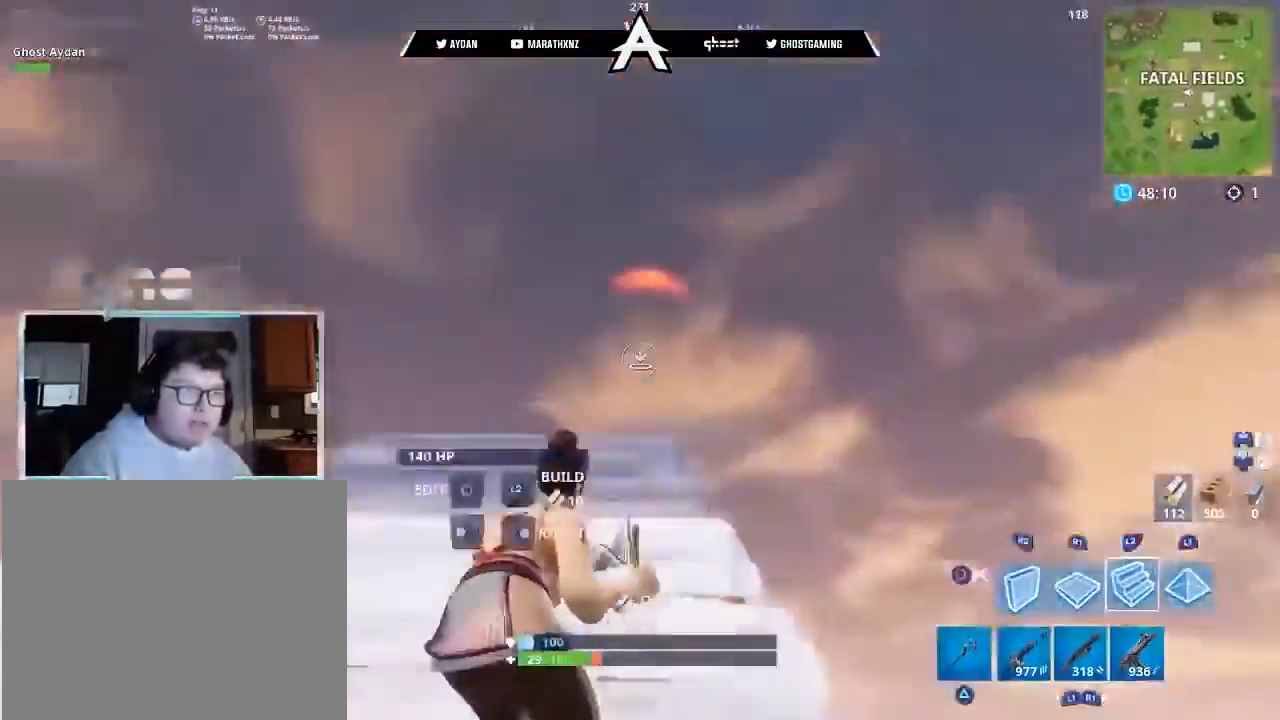
{"buttons": ["R2", "L3"], "left_stick": "up", "right_stick": "center", "events": [[100, "right_stick", "right"], [200, "L3", "up"], [200, "left_stick", "up-left"], [234, "right_stick", "down"], [300, "L2", "up"], [334, "R2", "down"], [467, "left_stick", "up"], [501, "L3", "down"], [501, "right_stick", "center"]]}
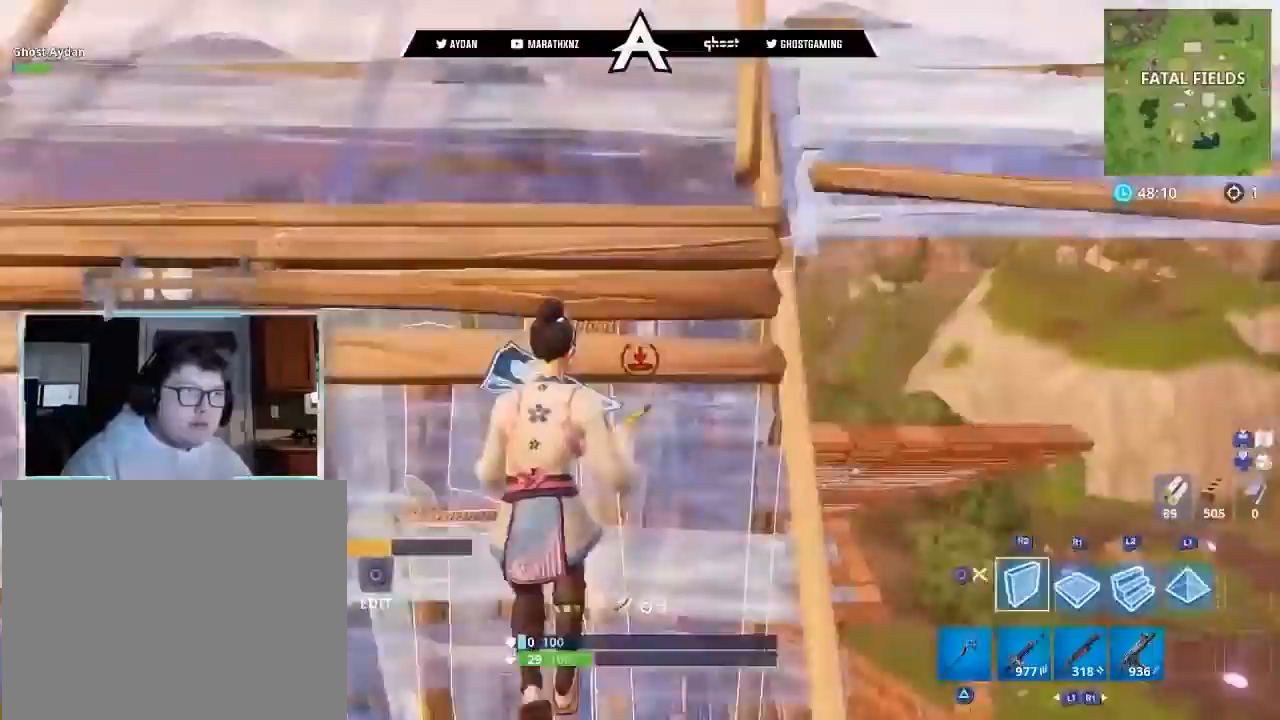
{"buttons": ["R2"], "left_stick": "up-right", "right_stick": "down", "events": [[33, "right_stick", "up"], [100, "R2", "up"], [167, "L3", "up"], [200, "left_stick", "up-right"], [200, "right_stick", "center"], [267, "R2", "down"], [267, "right_stick", "down"], [400, "L3", "down"], [500, "L3", "up"]]}
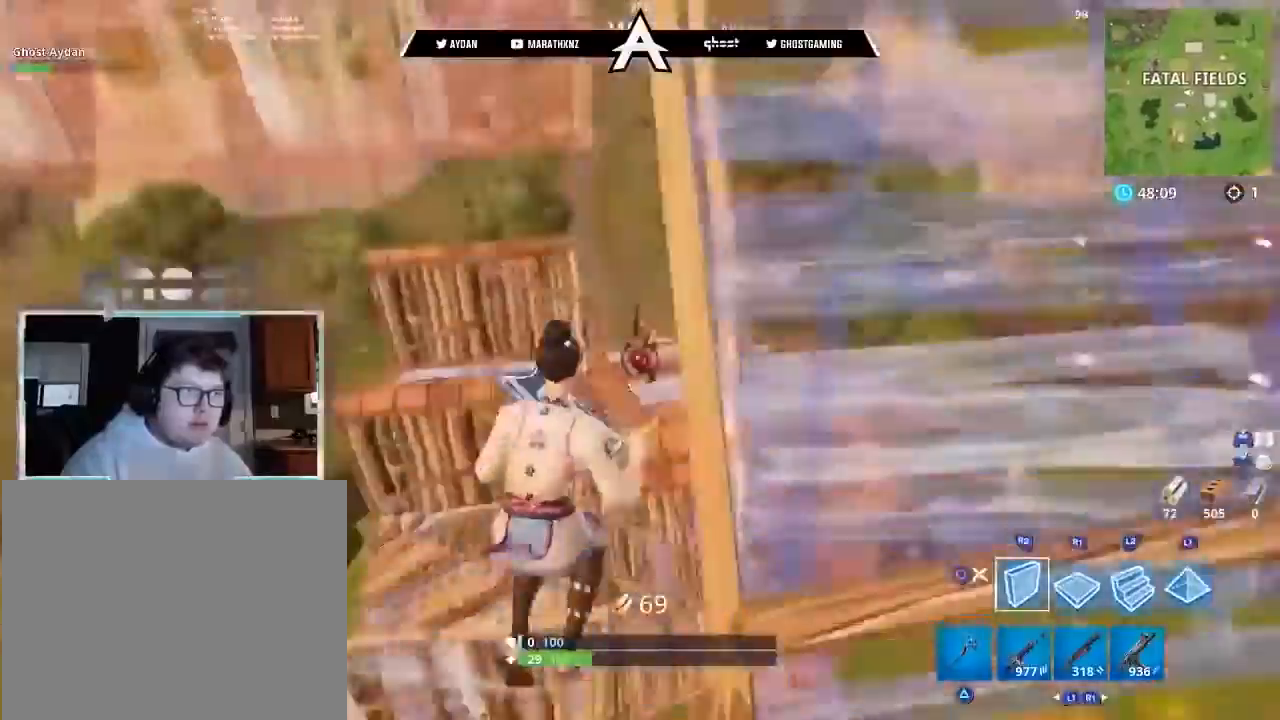
{"buttons": ["R1", "R2"], "left_stick": "right", "right_stick": "up", "events": [[134, "right_stick", "down-left"], [200, "R1", "down"], [234, "R2", "up"], [300, "L3", "down"], [300, "left_stick", "up"], [300, "right_stick", "right"], [334, "R2", "down"], [367, "R1", "up"], [401, "right_stick", "up"], [467, "L3", "up"], [467, "R1", "down"], [501, "left_stick", "right"]]}
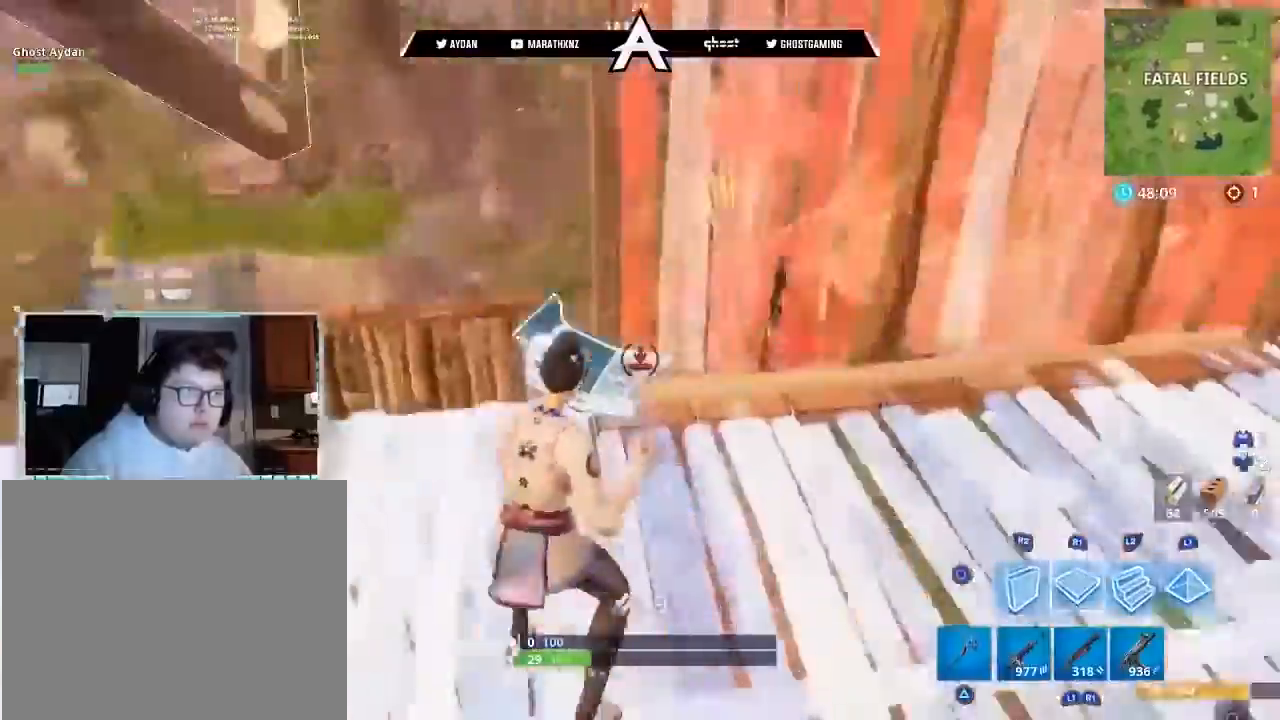
{"buttons": ["R2"], "left_stick": "right", "right_stick": "down", "events": [[166, "right_stick", "right"], [200, "left_stick", "down-right"], [233, "right_stick", "center"], [333, "CROSS", "down"], [400, "CROSS", "up"], [400, "left_stick", "right"], [467, "R1", "up"], [500, "right_stick", "down"]]}
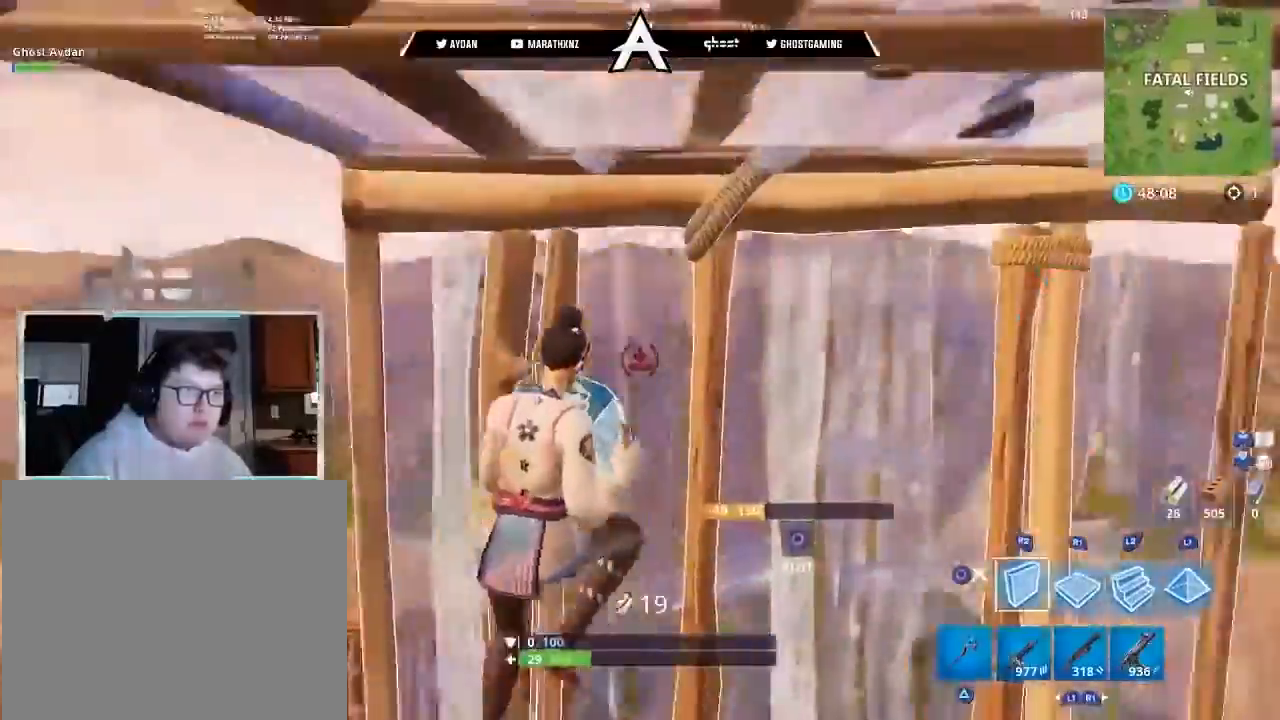
{"buttons": ["L2"], "left_stick": "up-right", "right_stick": "up", "events": [[134, "right_stick", "down-right"], [200, "R2", "up"], [200, "left_stick", "up-right"], [234, "L3", "down"], [300, "right_stick", "up"], [334, "R1", "down"], [367, "L3", "up"], [467, "L2", "down"], [501, "R1", "up"]]}
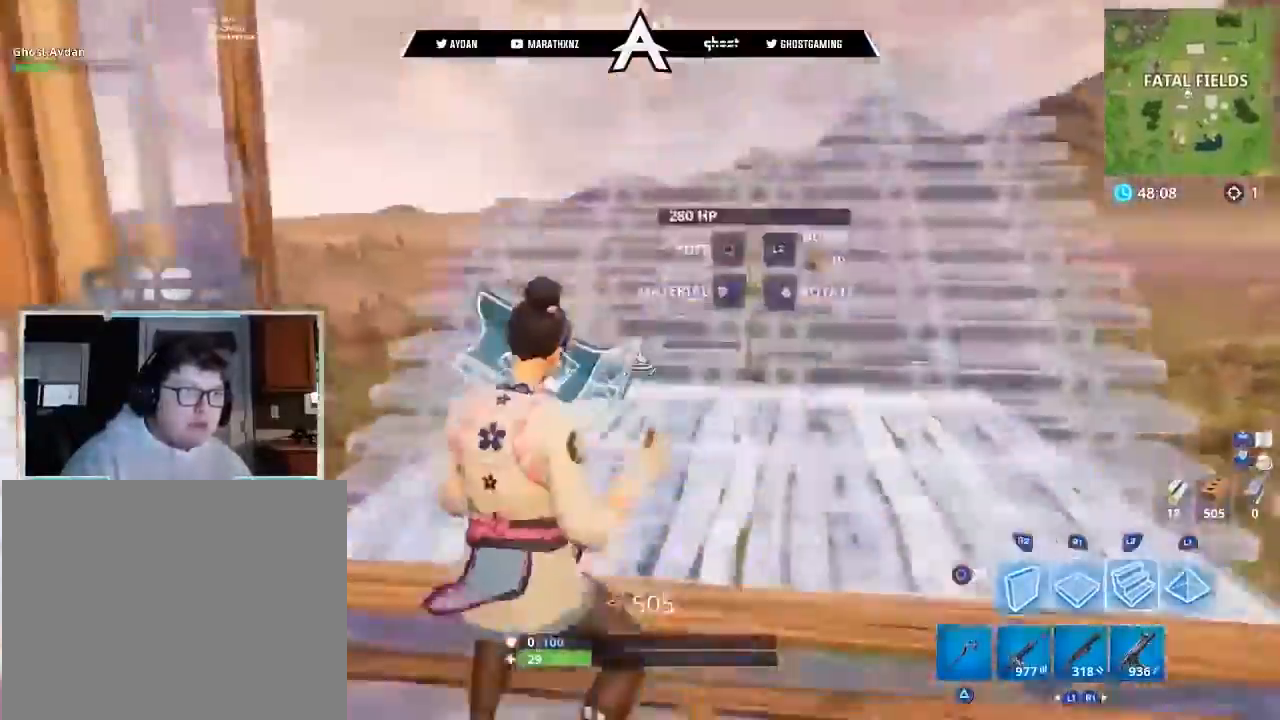
{"buttons": [], "left_stick": "up-right", "right_stick": "center", "events": [[33, "L3", "down"], [100, "CIRCLE", "down"], [100, "L2", "up"], [133, "CIRCLE", "up"], [133, "L3", "up"], [133, "right_stick", "down-left"], [200, "L3", "down"], [300, "right_stick", "up-left"], [367, "L3", "up"], [367, "right_stick", "center"], [400, "CROSS", "down"], [467, "CROSS", "up"]]}
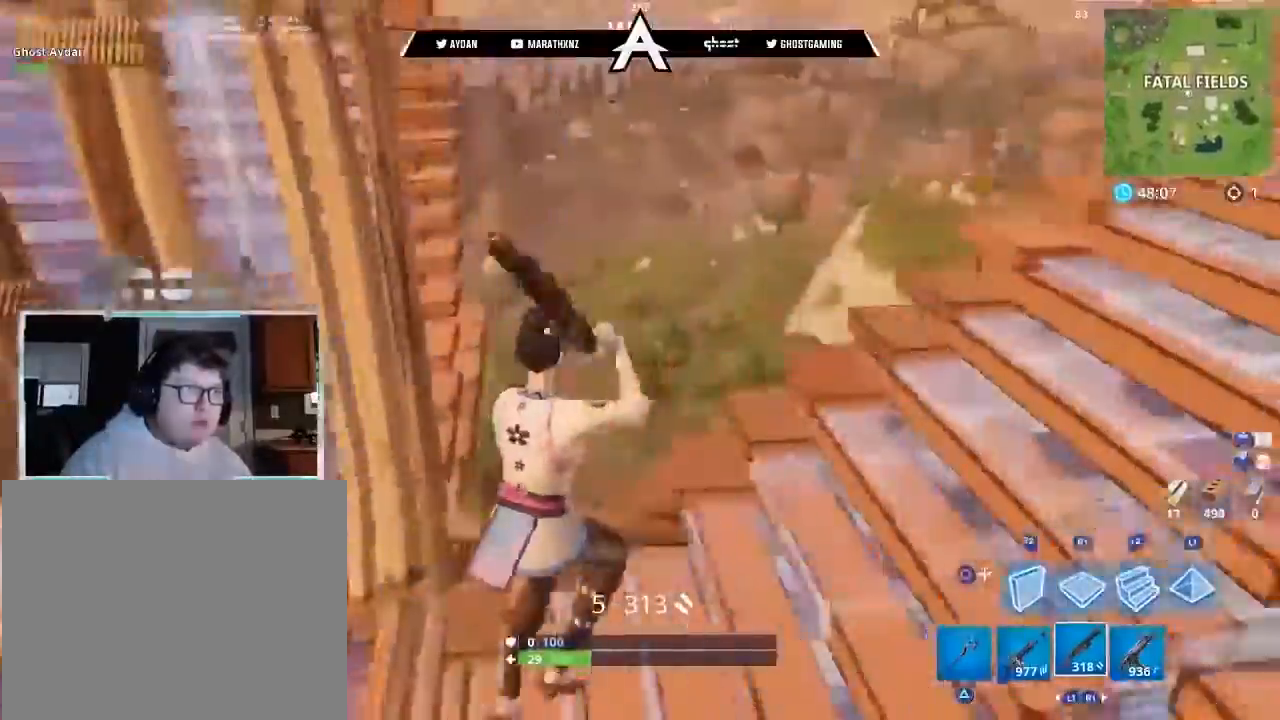
{"buttons": [], "left_stick": "down", "right_stick": "left", "events": [[67, "right_stick", "left"], [134, "left_stick", "down-right"], [167, "right_stick", "up-left"], [334, "R2", "down"], [401, "CIRCLE", "down"], [401, "R2", "up"], [401, "left_stick", "down"], [401, "right_stick", "left"], [467, "CIRCLE", "up"]]}
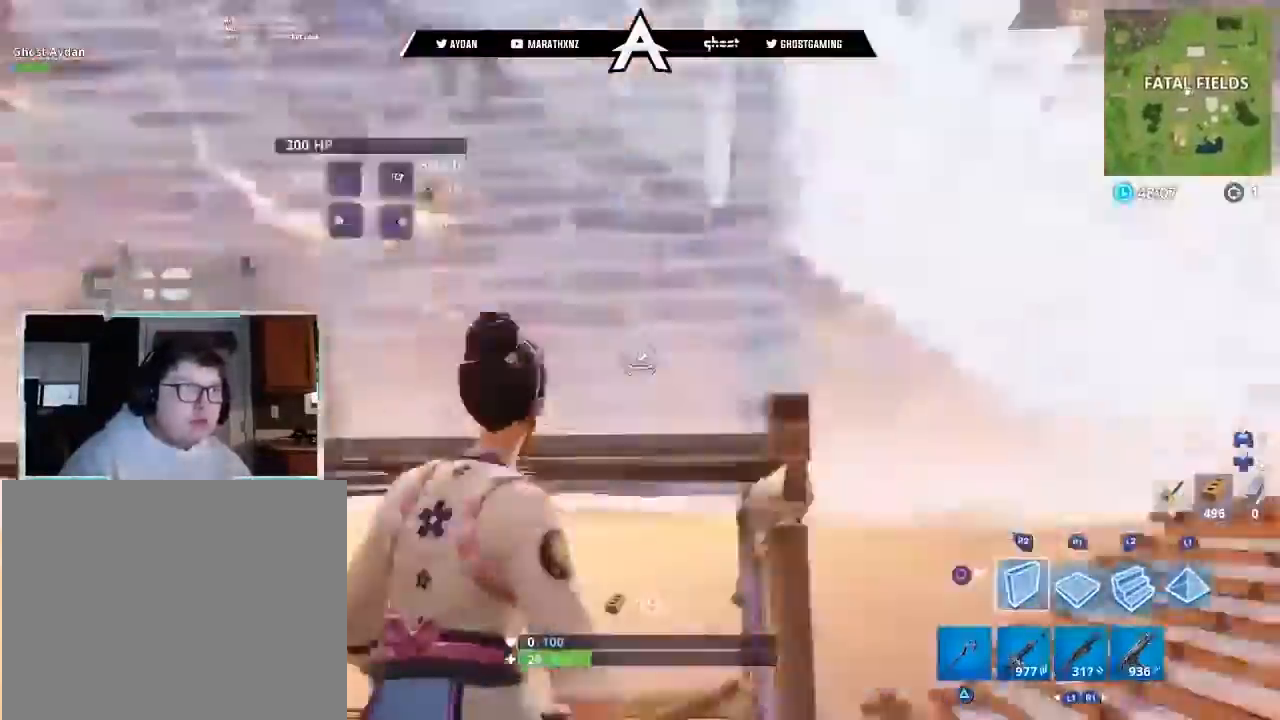
{"buttons": ["L2"], "left_stick": "up", "right_stick": "up-right", "events": [[34, "R2", "down"], [67, "left_stick", "up-left"], [134, "right_stick", "center"], [167, "CROSS", "down"], [267, "CROSS", "up"], [267, "R2", "up"], [301, "left_stick", "up"], [334, "right_stick", "right"], [434, "right_stick", "up-right"], [467, "L2", "down"]]}
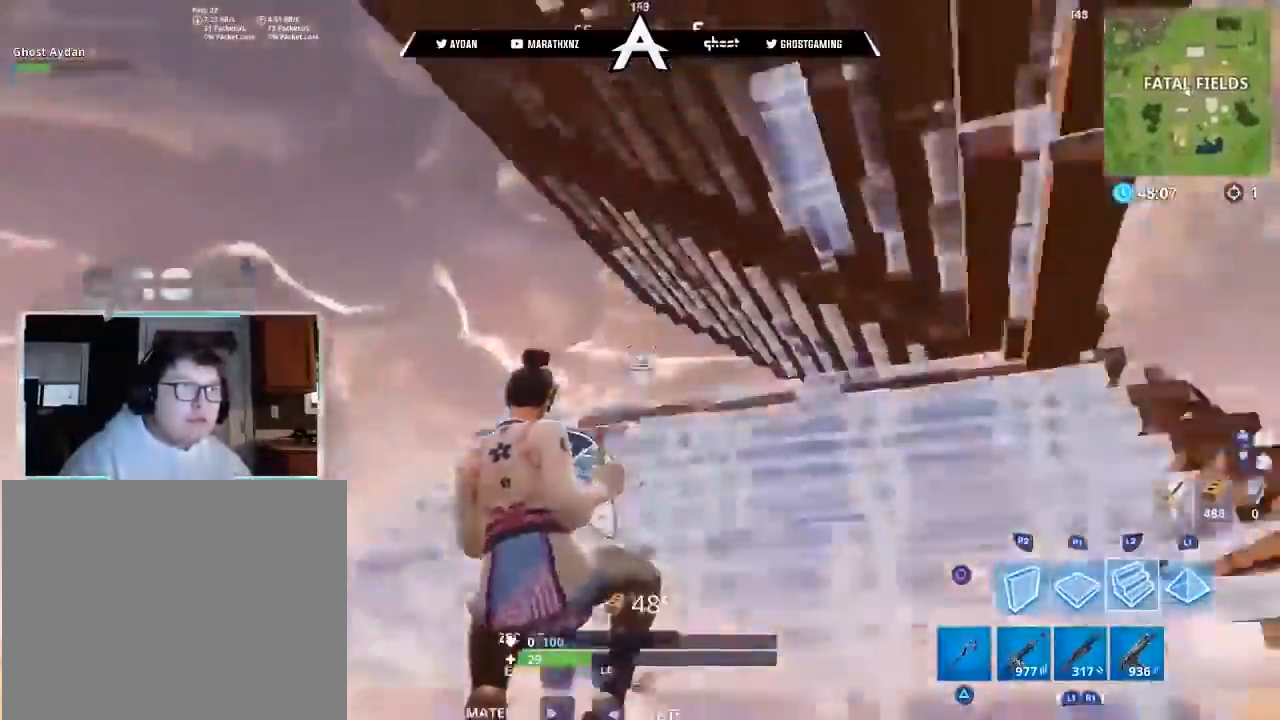
{"buttons": ["L1", "L3"], "left_stick": "up-left", "right_stick": "up-right", "events": [[33, "L3", "down"], [100, "left_stick", "up-left"], [200, "L2", "up"], [267, "L1", "down"]]}
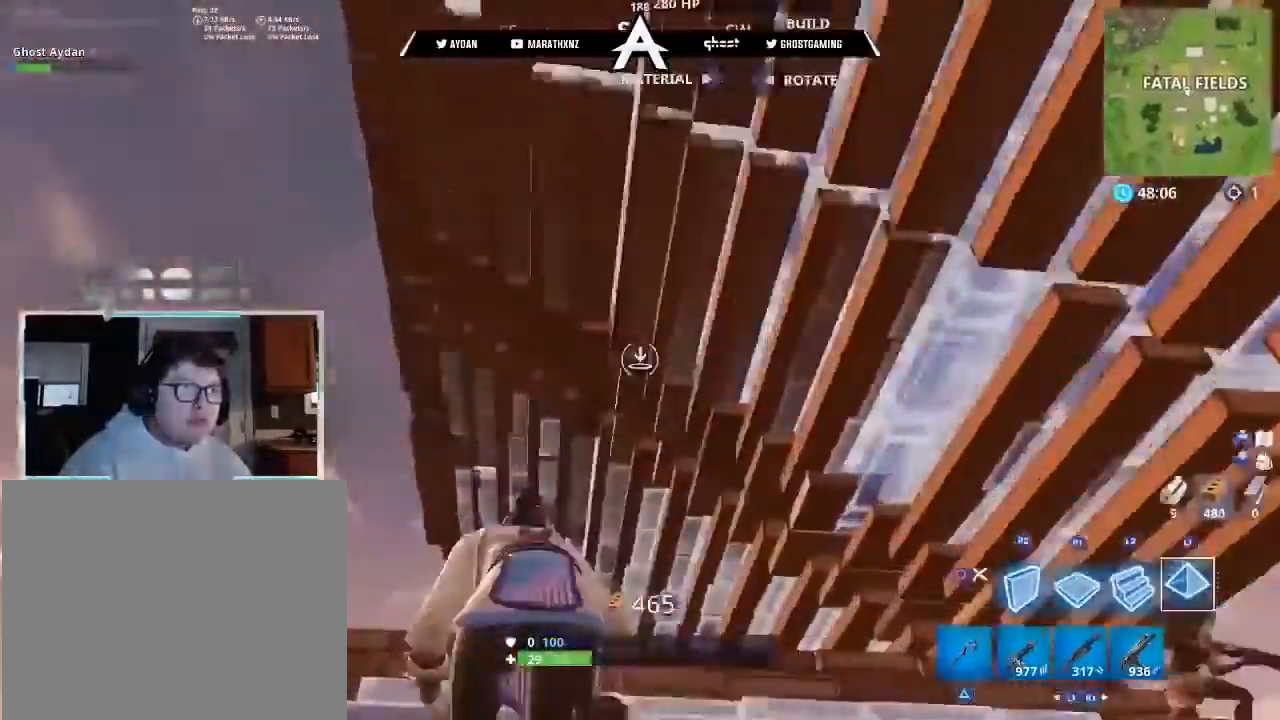
{"buttons": ["L3"], "left_stick": "up-left", "right_stick": "down-left", "events": [[67, "L3", "up"], [67, "right_stick", "down"], [201, "right_stick", "center"], [301, "CIRCLE", "down"], [301, "right_stick", "down-left"], [334, "CIRCLE", "up"], [334, "L1", "up"], [434, "CIRCLE", "down"], [467, "L3", "down"], [501, "CIRCLE", "up"]]}
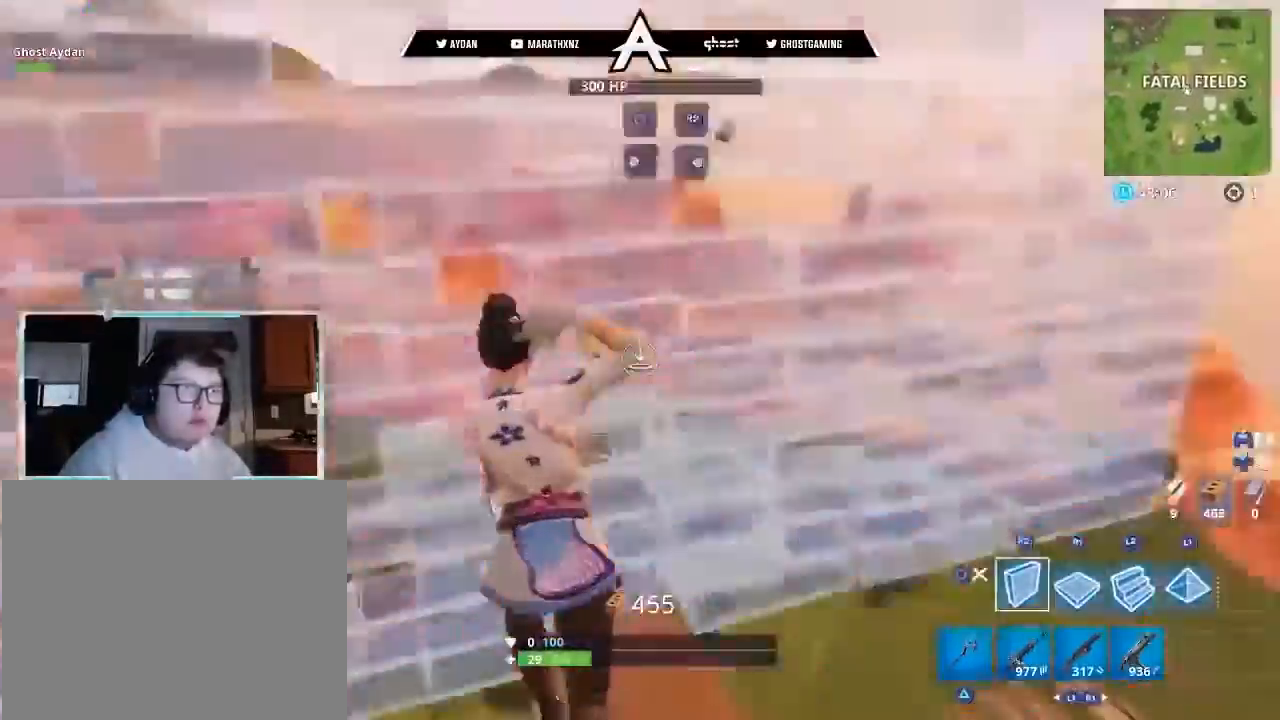
{"buttons": ["L2", "L3"], "left_stick": "up-left", "right_stick": "down-right", "events": [[33, "right_stick", "right"], [67, "L3", "up"], [100, "CROSS", "down"], [133, "L3", "down"], [200, "CROSS", "up"], [233, "L3", "up"], [233, "R1", "down"], [233, "right_stick", "down"], [300, "right_stick", "down-left"], [467, "L2", "down"], [500, "L3", "down"], [500, "R1", "up"], [500, "right_stick", "down-right"]]}
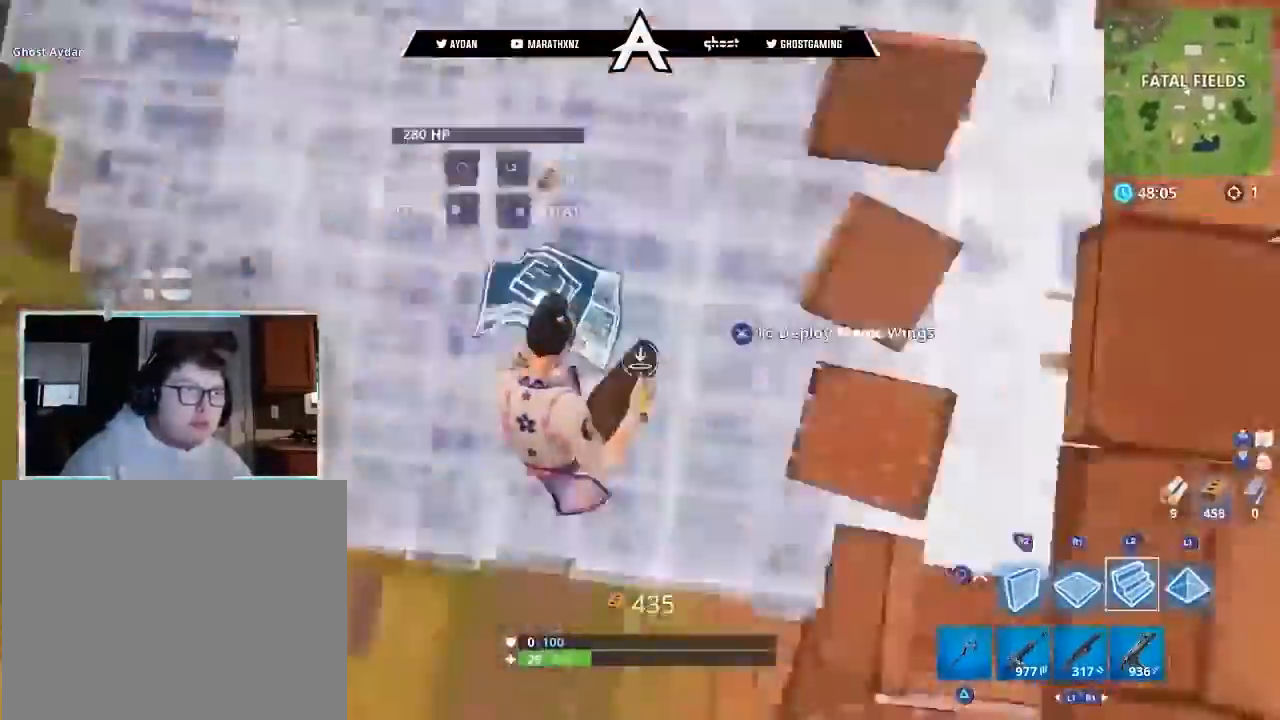
{"buttons": ["R2"], "left_stick": "down-right", "right_stick": "center", "events": [[100, "L2", "up"], [100, "right_stick", "right"], [134, "R2", "down"], [201, "L3", "up"], [201, "left_stick", "down"], [201, "right_stick", "up"], [401, "CROSS", "down"], [467, "left_stick", "down-right"], [501, "CROSS", "up"], [501, "right_stick", "center"]]}
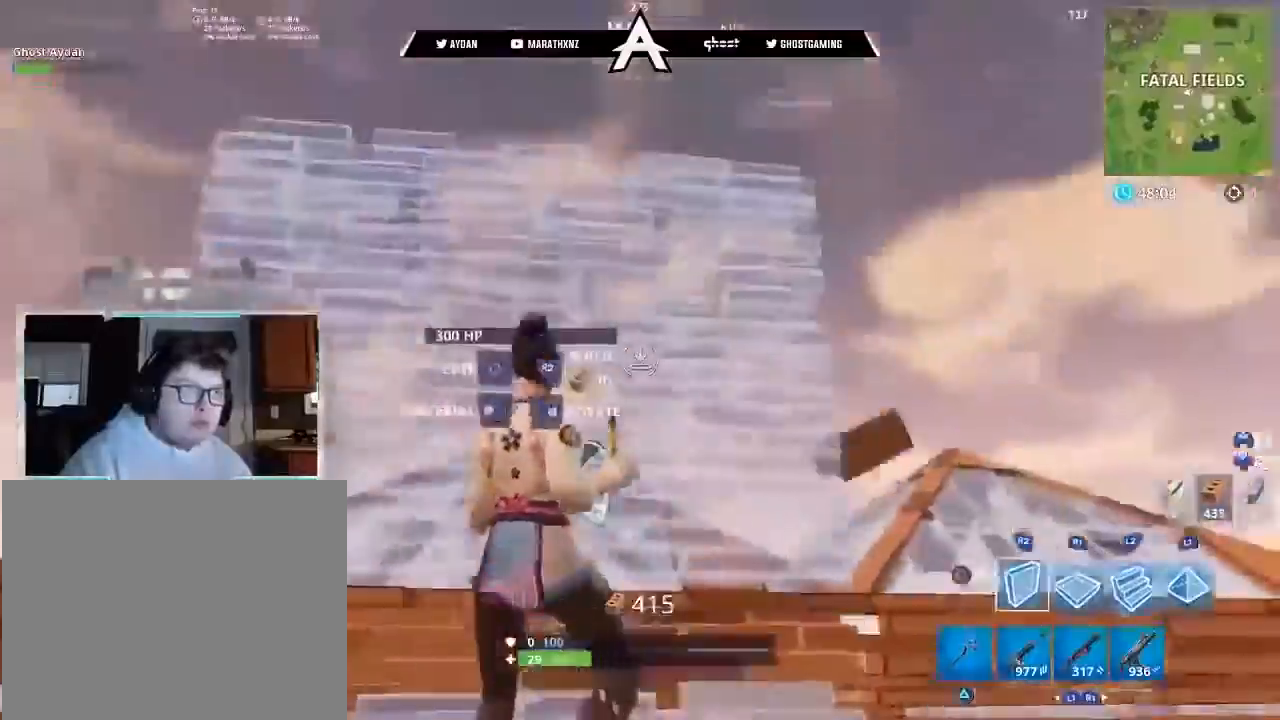
{"buttons": ["L2", "L3"], "left_stick": "up", "right_stick": "up", "events": [[33, "R1", "down"], [33, "right_stick", "down-left"], [100, "right_stick", "down"], [200, "R2", "up"], [233, "left_stick", "up-right"], [233, "right_stick", "center"], [300, "L2", "down"], [300, "R1", "up"], [300, "right_stick", "up"], [367, "L3", "down"], [500, "left_stick", "up"]]}
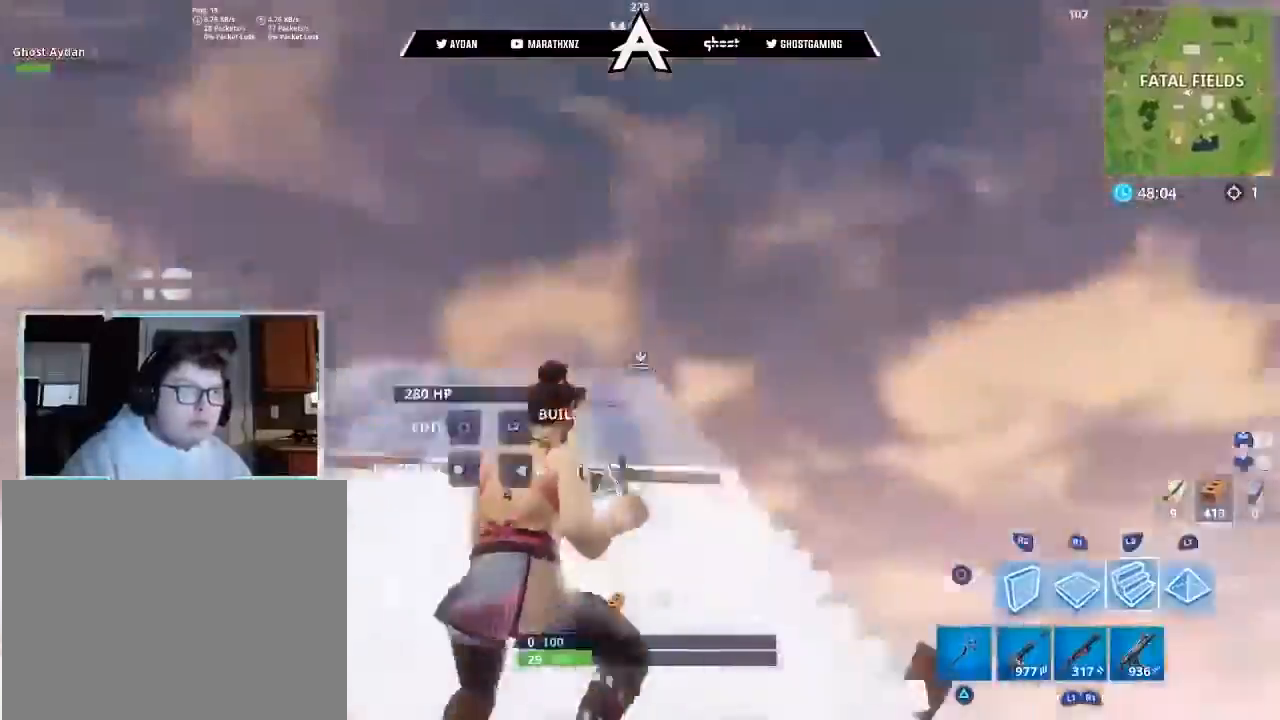
{"buttons": ["L3"], "left_stick": "up-left", "right_stick": "down", "events": [[100, "left_stick", "up-left"], [100, "right_stick", "down-right"], [201, "right_stick", "down"], [234, "CIRCLE", "down"], [234, "L2", "up"], [301, "CIRCLE", "up"]]}
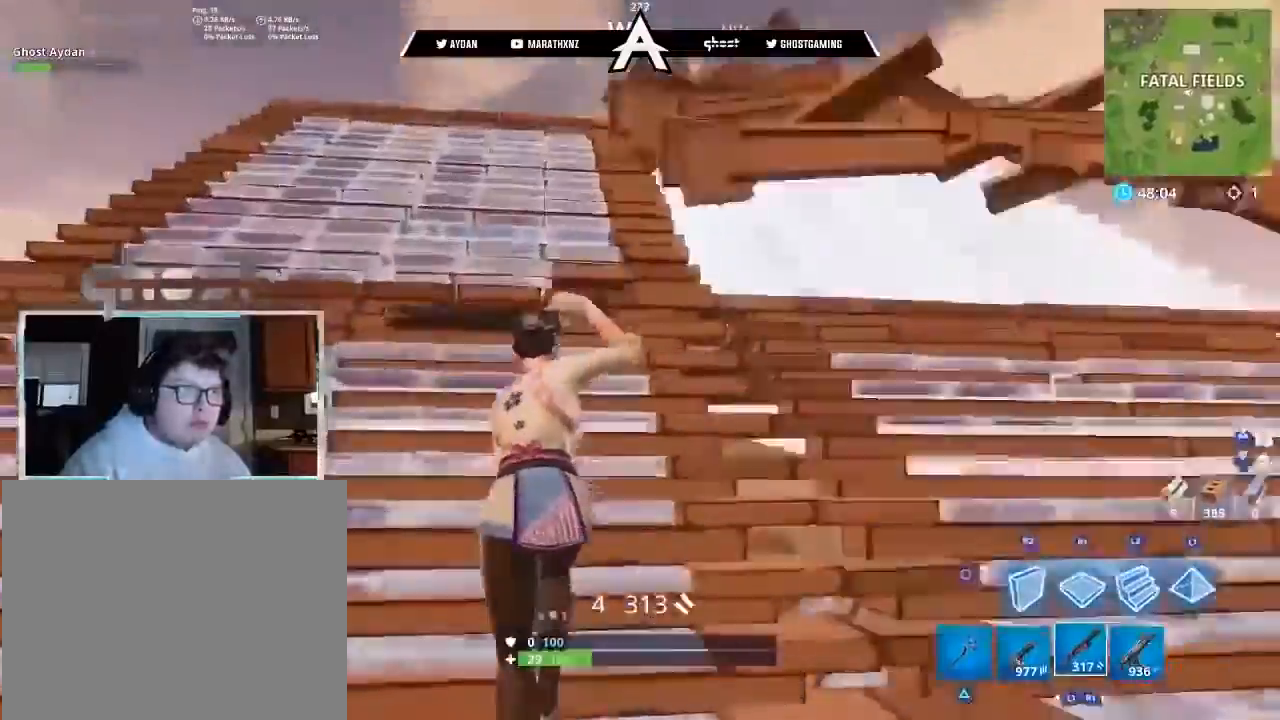
{"buttons": [], "left_stick": "up-right", "right_stick": "center", "events": [[33, "L3", "up"], [33, "left_stick", "up"], [167, "right_stick", "center"], [300, "CROSS", "down"], [300, "SQUARE", "down"], [300, "left_stick", "up-right"], [333, "CROSS", "up"], [367, "SQUARE", "up"]]}
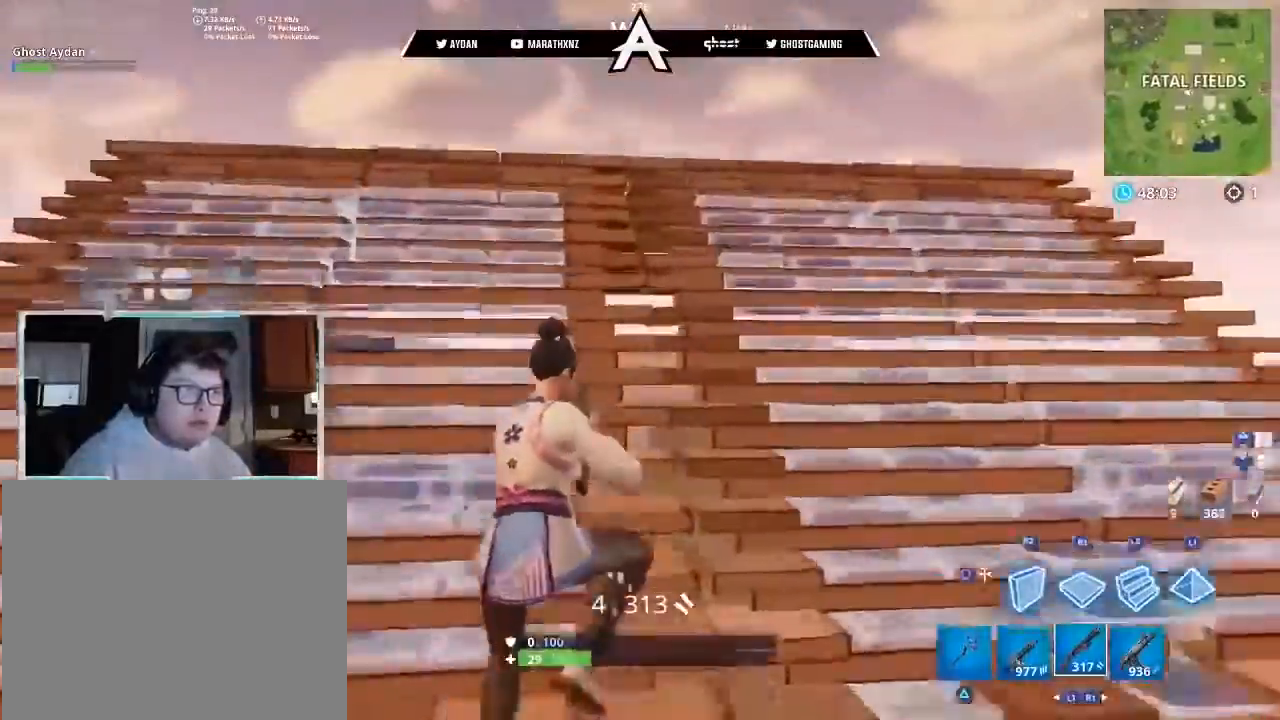
{"buttons": ["L1", "L3"], "left_stick": "up", "right_stick": "up-left", "events": [[34, "left_stick", "up"], [134, "L3", "down"], [134, "right_stick", "up-left"], [301, "L3", "up"], [334, "TRIANGLE", "down"], [401, "TRIANGLE", "up"], [434, "L1", "down"], [467, "L3", "down"]]}
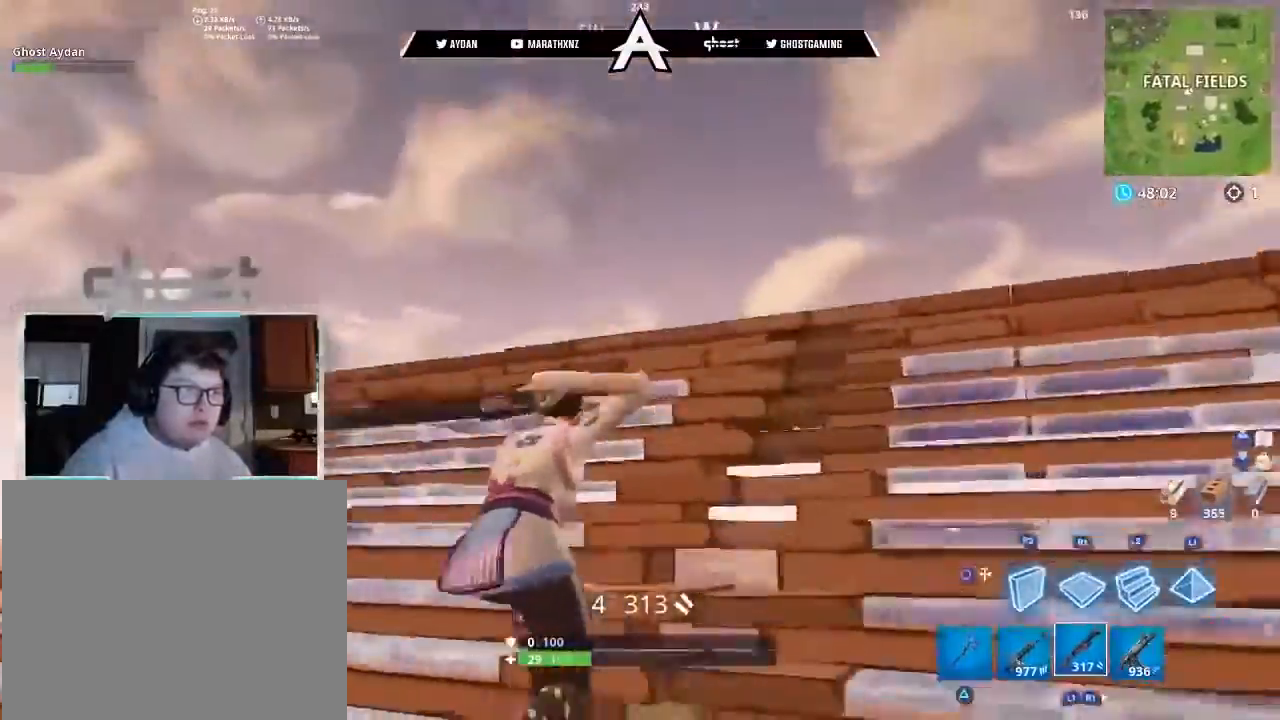
{"buttons": ["L2", "L3"], "left_stick": "up", "right_stick": "down", "events": [[33, "L1", "up"], [33, "right_stick", "center"], [100, "CIRCLE", "down"], [100, "L3", "up"], [167, "CIRCLE", "up"], [233, "right_stick", "down"], [333, "L2", "down"], [467, "L3", "down"]]}
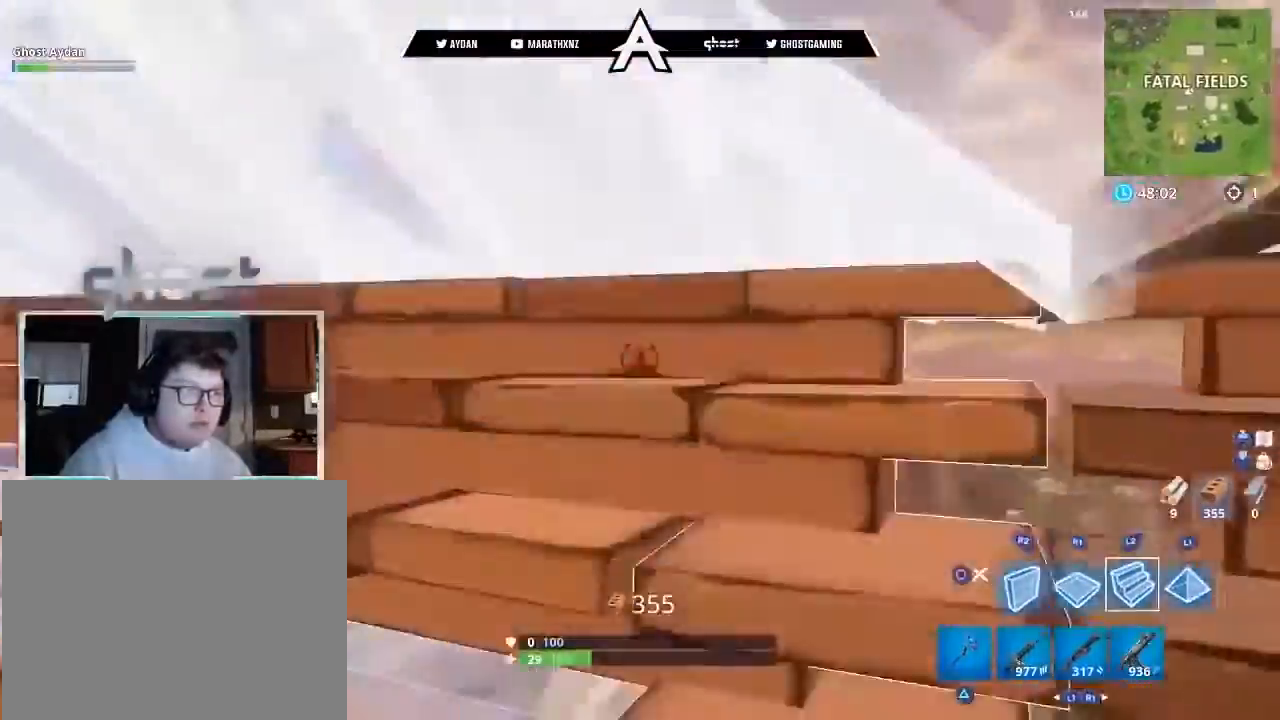
{"buttons": [], "left_stick": "up-left", "right_stick": "down", "events": [[34, "L2", "up"], [34, "right_stick", "left"], [67, "L3", "up"], [67, "left_stick", "up-left"], [167, "L3", "down"], [201, "CIRCLE", "down"], [234, "CIRCLE", "up"], [234, "right_stick", "center"], [301, "L3", "up"], [334, "right_stick", "down"], [367, "L3", "down"], [501, "L3", "up"]]}
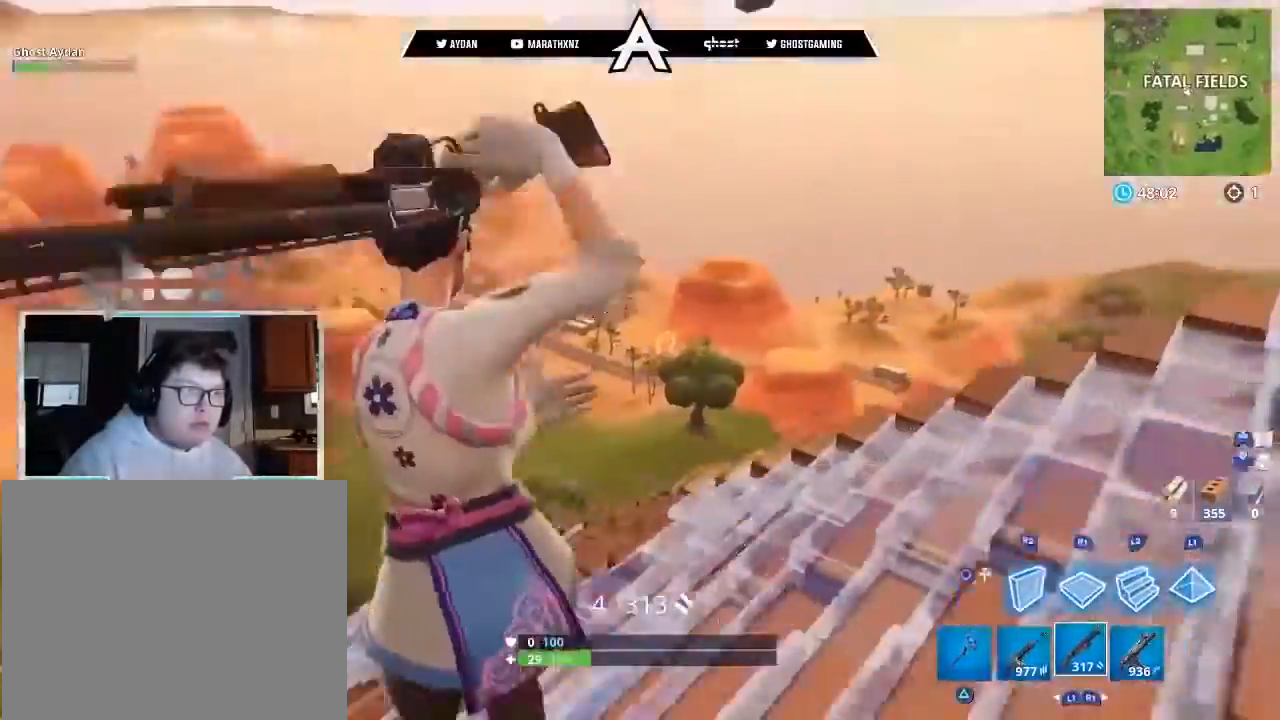
{"buttons": [], "left_stick": "up-left", "right_stick": "down", "events": [[33, "right_stick", "down-right"], [367, "L3", "down"], [467, "L3", "up"], [500, "right_stick", "down"]]}
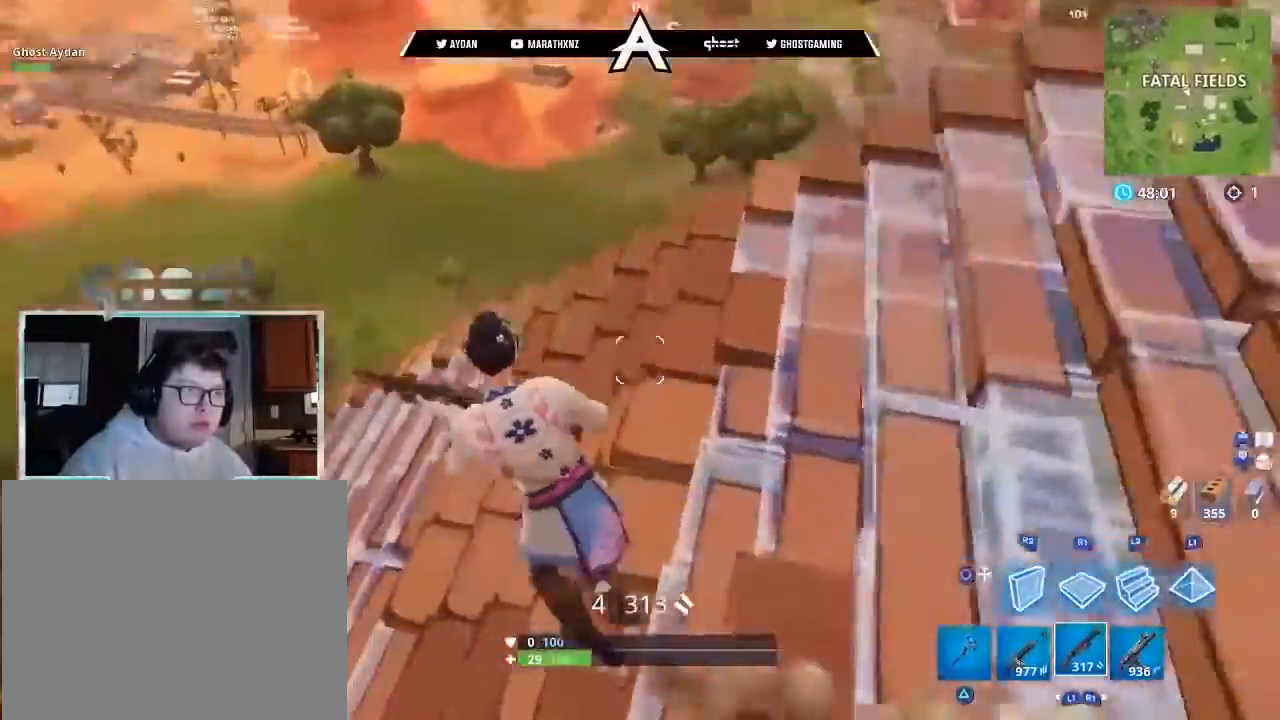
{"buttons": ["R2"], "left_stick": "left", "right_stick": "right", "events": [[134, "L3", "down"], [200, "CIRCLE", "down"], [200, "L3", "up"], [200, "right_stick", "center"], [301, "left_stick", "left"], [301, "right_stick", "up-left"], [367, "CIRCLE", "up"], [434, "R2", "down"], [467, "right_stick", "right"]]}
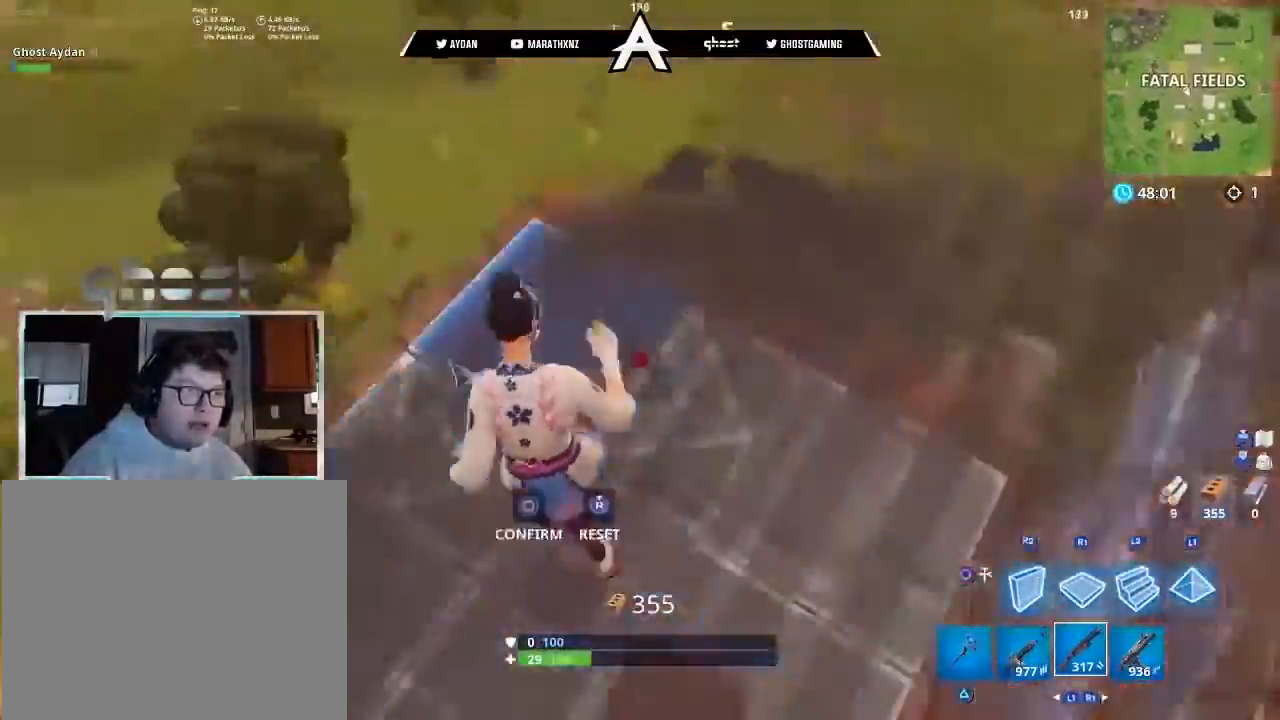
{"buttons": ["L3"], "left_stick": "up-left", "right_stick": "up", "events": [[33, "left_stick", "down"], [100, "left_stick", "down-right"], [200, "R2", "up"], [200, "right_stick", "up-right"], [233, "CIRCLE", "down"], [267, "left_stick", "up"], [300, "CIRCLE", "up"], [400, "right_stick", "up"], [467, "L3", "down"], [467, "left_stick", "up-left"]]}
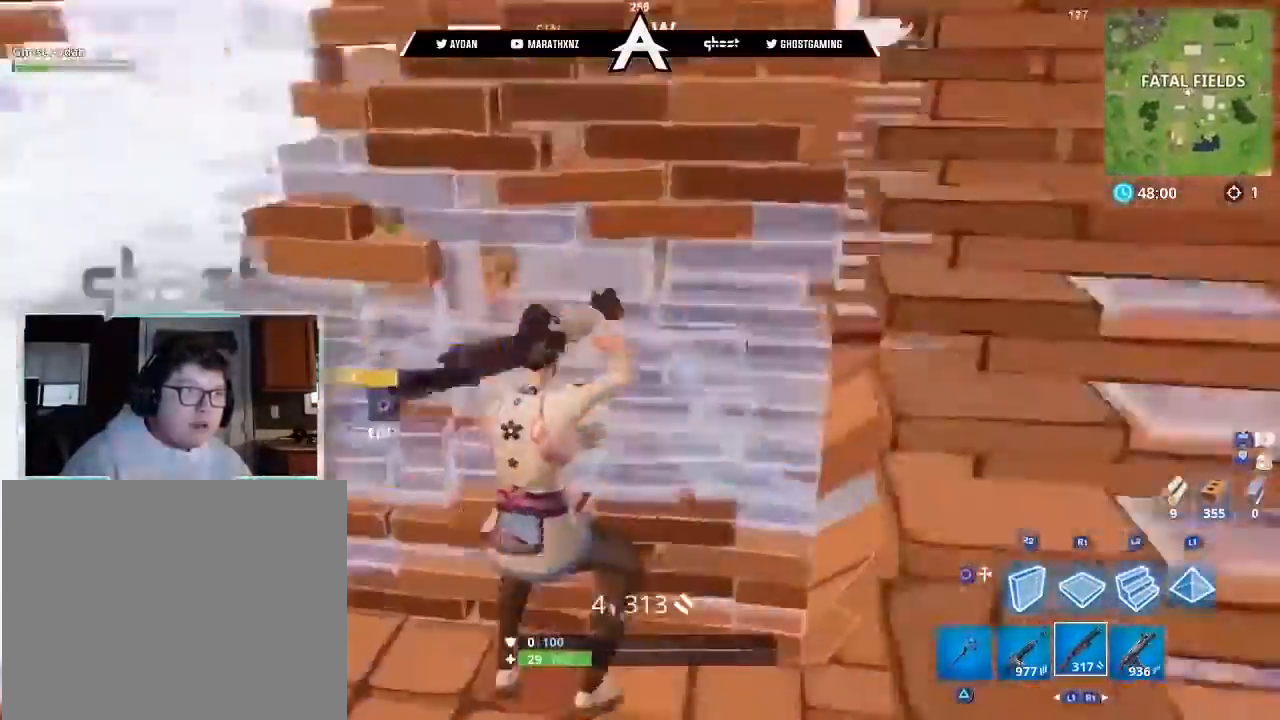
{"buttons": [], "left_stick": "down-right", "right_stick": "right", "events": [[134, "CIRCLE", "down"], [134, "L3", "up"], [234, "right_stick", "up-left"], [301, "CIRCLE", "up"], [334, "right_stick", "center"], [401, "CIRCLE", "down"], [434, "left_stick", "down-right"], [467, "CIRCLE", "up"], [467, "right_stick", "right"]]}
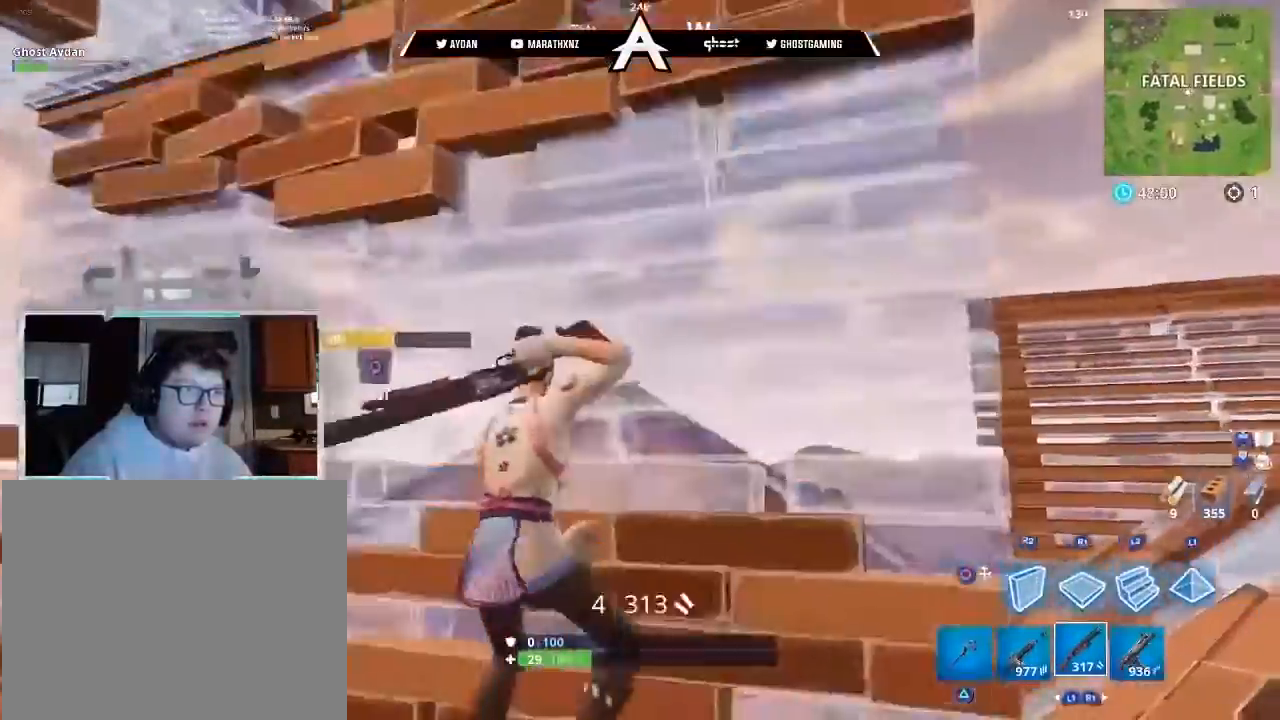
{"buttons": [], "left_stick": "right", "right_stick": "right", "events": [[133, "left_stick", "up-right"], [300, "R3", "down"], [333, "left_stick", "left"], [434, "R3", "up"], [467, "left_stick", "right"]]}
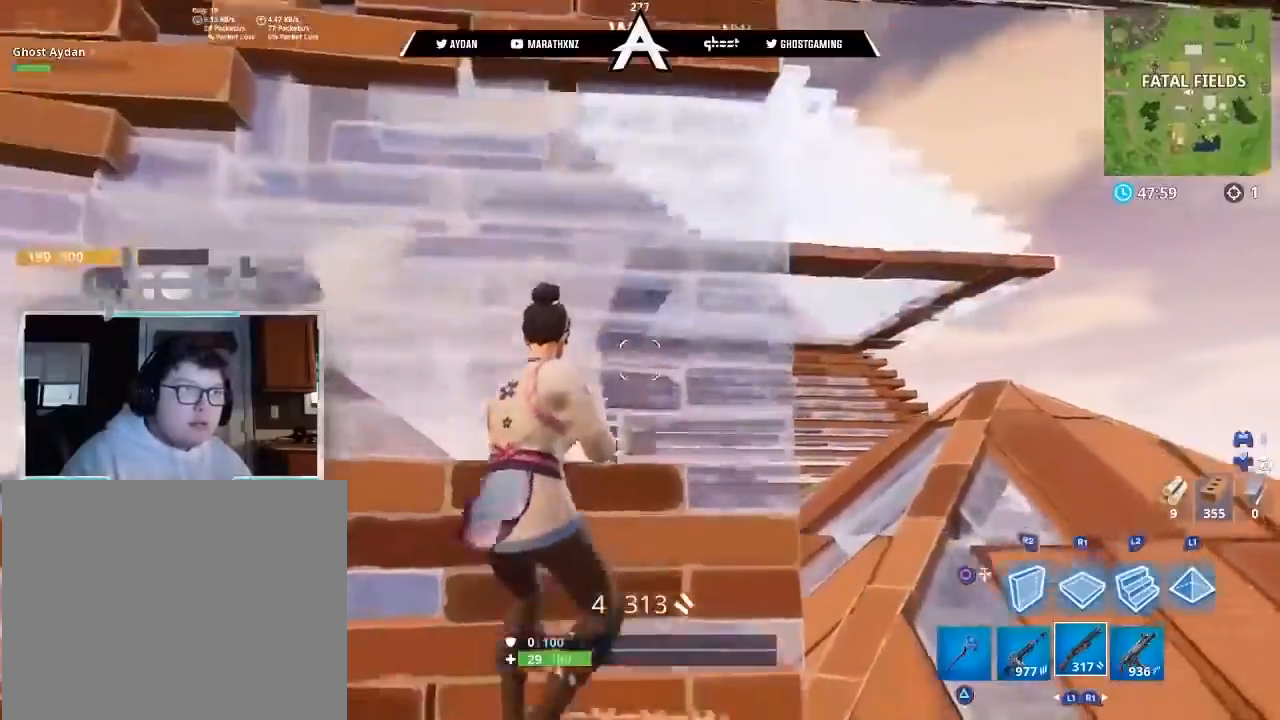
{"buttons": ["R3"], "left_stick": "center", "right_stick": "center", "events": [[67, "R3", "down"], [167, "R3", "up"], [167, "left_stick", "center"], [201, "right_stick", "up"], [301, "left_stick", "up-right"], [367, "left_stick", "center"], [367, "right_stick", "up-left"], [501, "R3", "down"], [501, "right_stick", "center"]]}
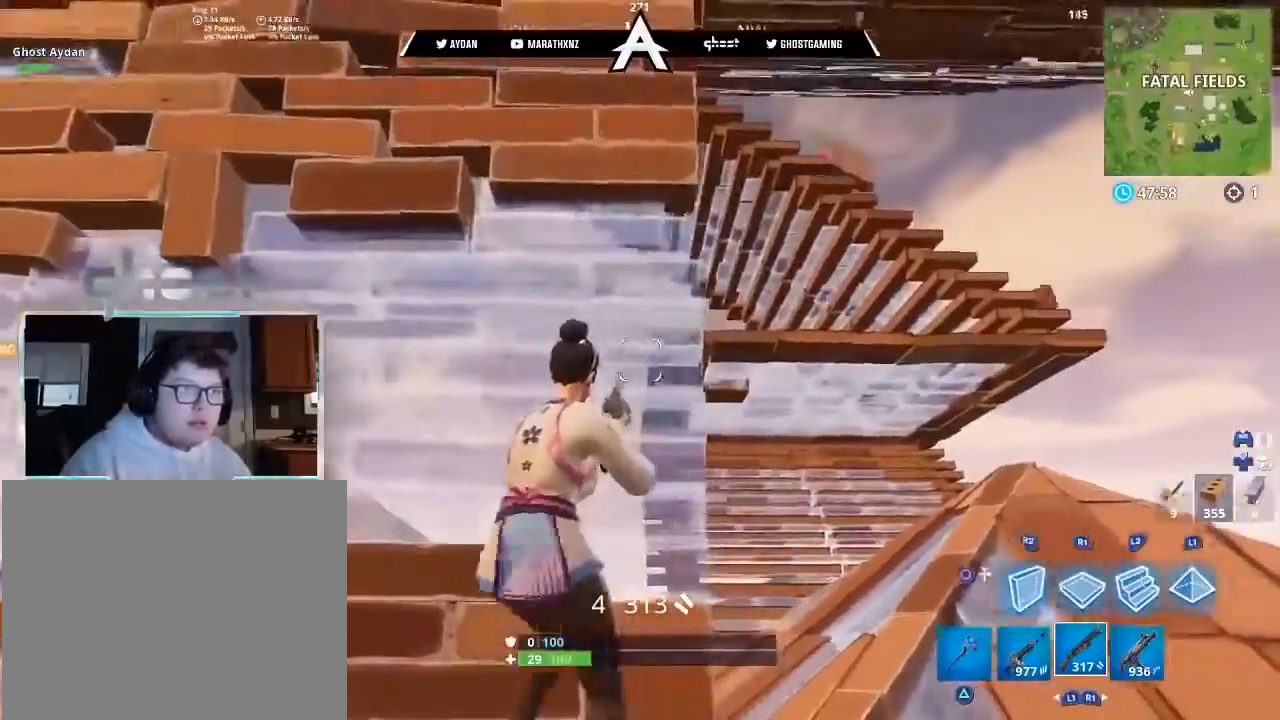
{"buttons": [], "left_stick": "center", "right_stick": "left", "events": [[100, "R3", "up"], [100, "right_stick", "left"], [367, "right_stick", "center"], [500, "right_stick", "left"]]}
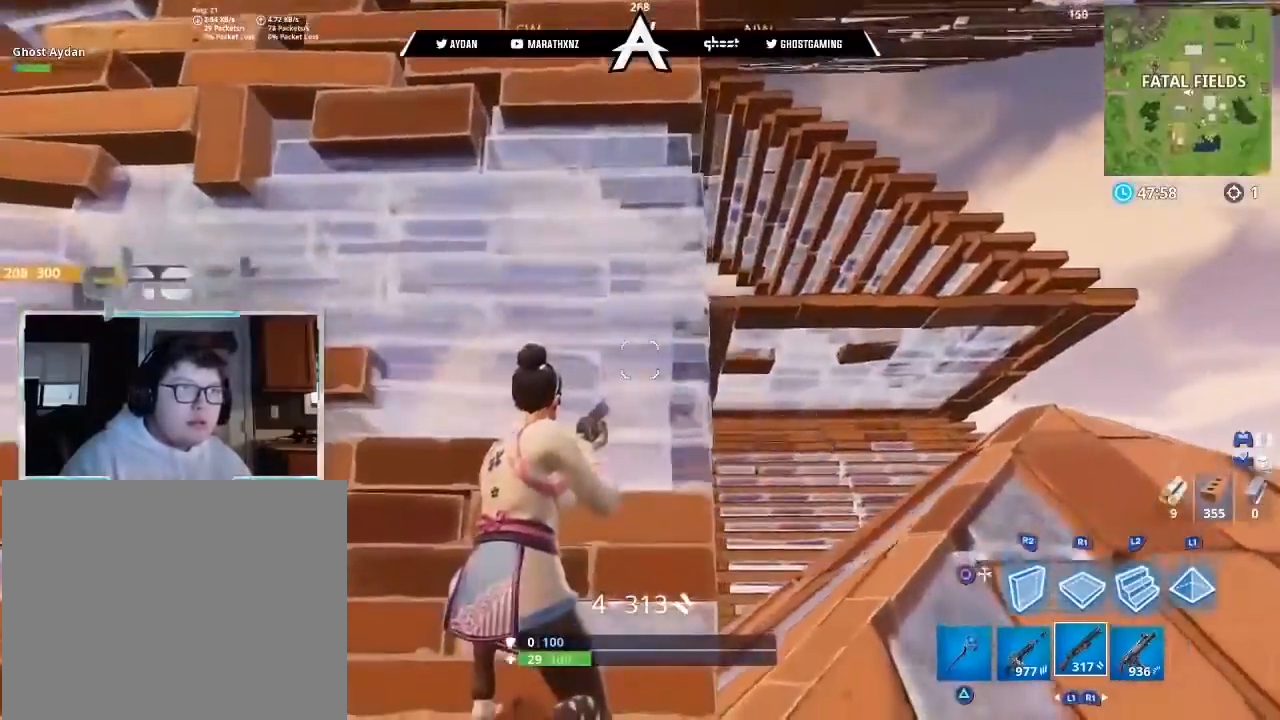
{"buttons": [], "left_stick": "left", "right_stick": "down-left", "events": [[301, "right_stick", "down-left"], [401, "left_stick", "left"]]}
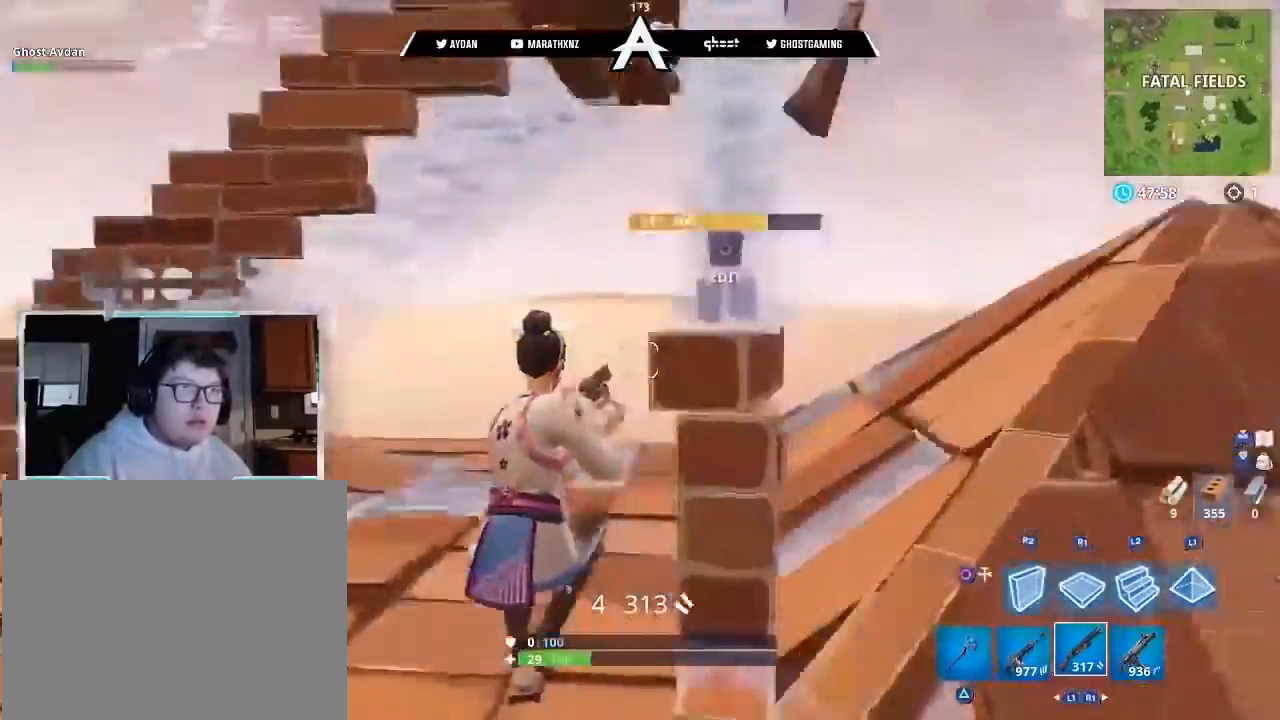
{"buttons": ["CIRCLE"], "left_stick": "down-right", "right_stick": "center", "events": [[67, "right_stick", "left"], [167, "left_stick", "up"], [233, "left_stick", "right"], [300, "left_stick", "down-right"], [467, "CIRCLE", "down"], [500, "right_stick", "center"]]}